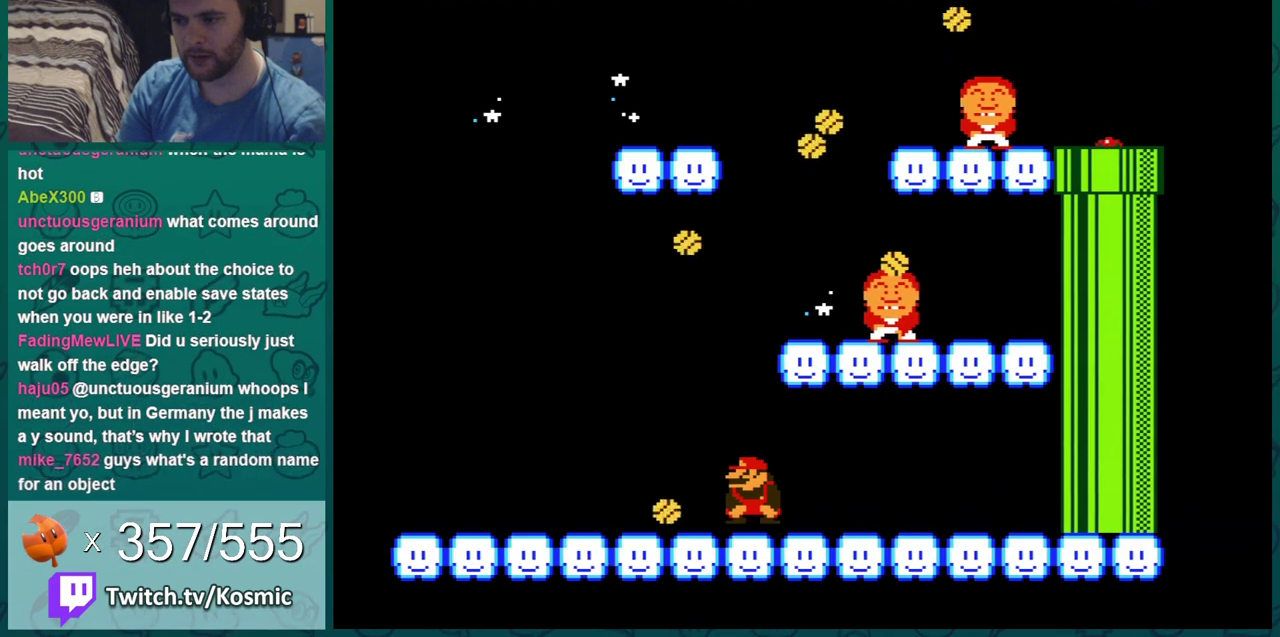
Gameplay with a controller (Nintendo layout); each line is a JSON object with the inputs held at the frame after it (dt_ms = milliseconds from this image to that frame). "events" lists button and stick changes between this image and that frame as [ms after this image, input, new state], when the widget could be followed in between. Not read: L3 R3.
{"dt_ms": 400, "buttons": ["A", "B", "DPAD_RIGHT"], "events": [[284, "DPAD_DOWN", "up"], [284, "DPAD_RIGHT", "down"]]}
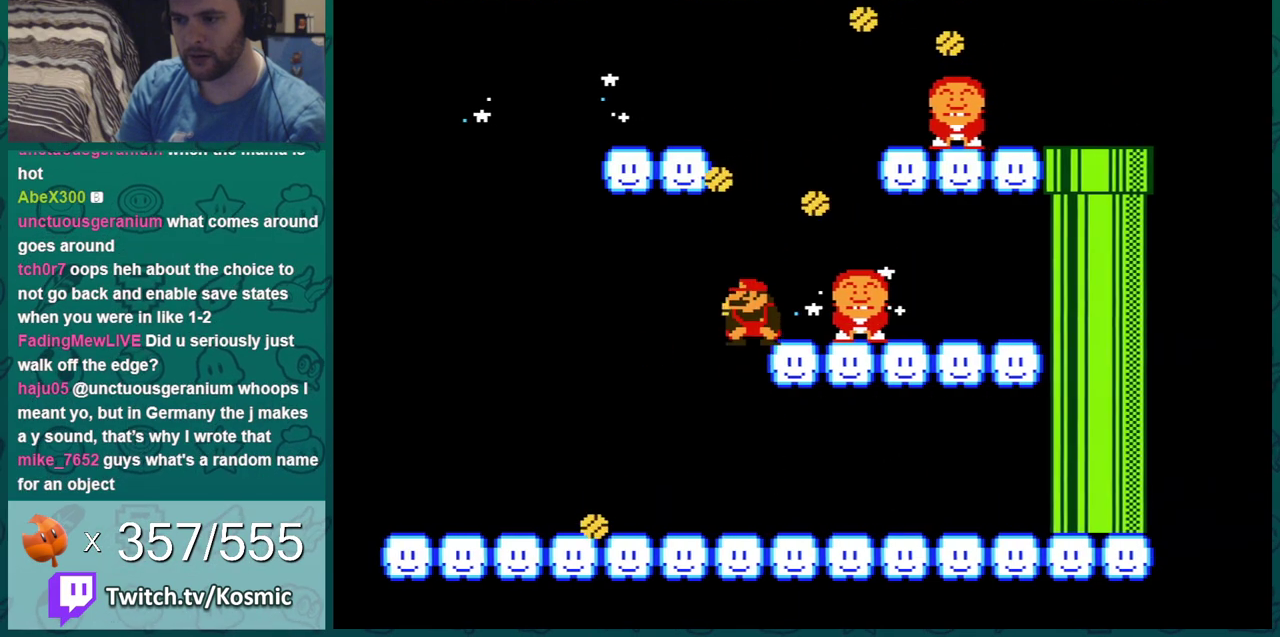
{"dt_ms": 601, "buttons": ["B"], "events": [[34, "A", "up"], [34, "DPAD_RIGHT", "up"], [67, "DPAD_DOWN", "down"], [534, "DPAD_DOWN", "up"]]}
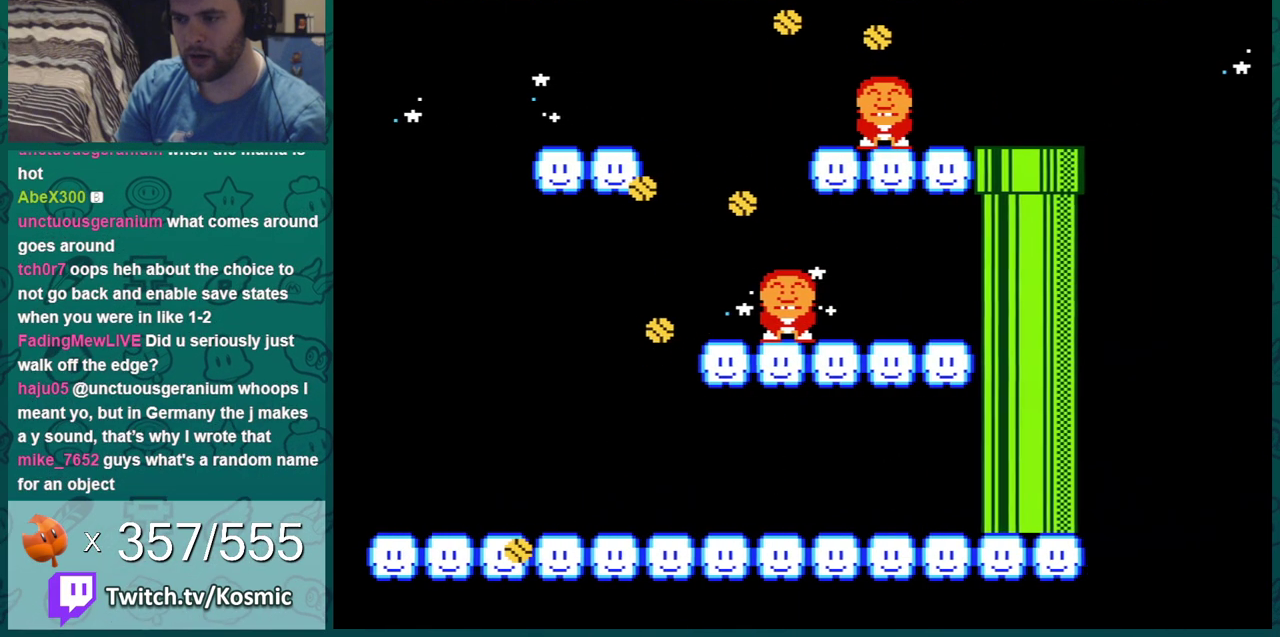
{"dt_ms": 400, "buttons": ["B"], "events": []}
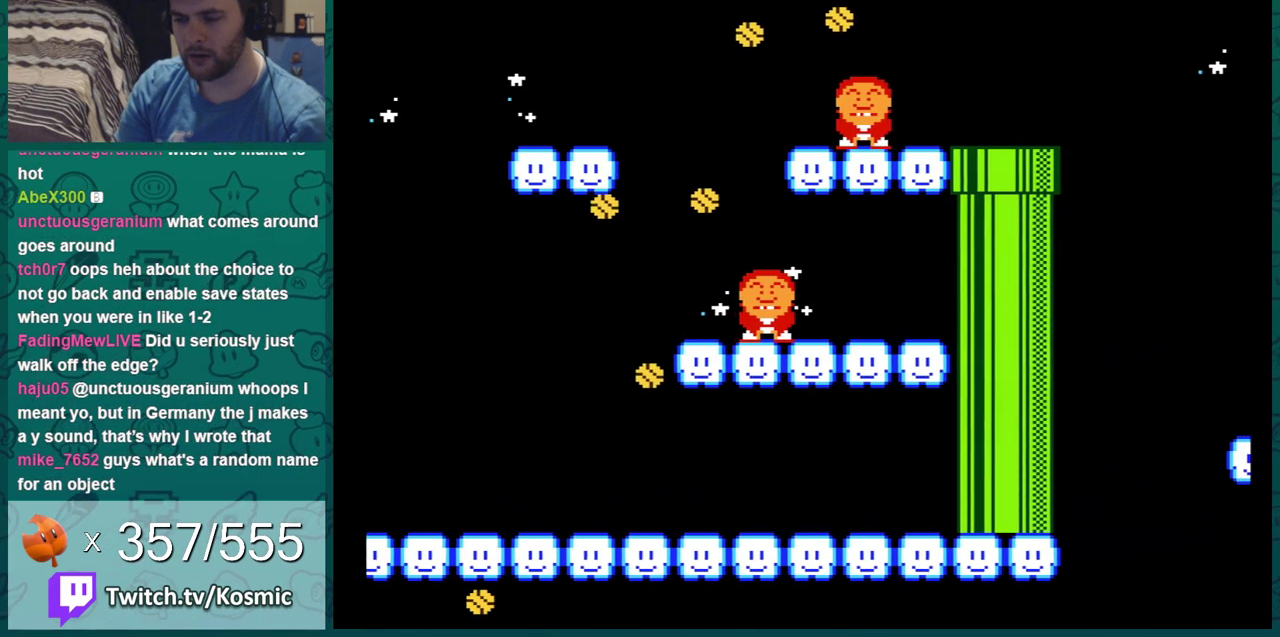
{"dt_ms": 501, "buttons": ["A", "B", "DPAD_RIGHT"], "events": [[167, "DPAD_RIGHT", "down"], [217, "A", "down"]]}
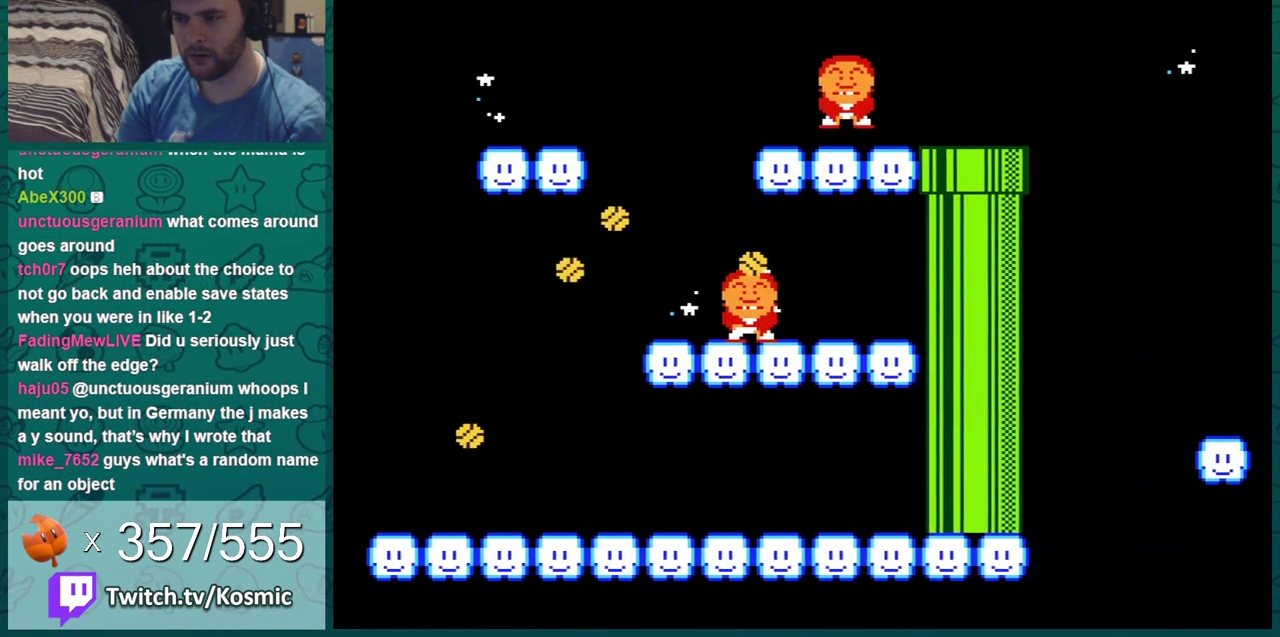
{"dt_ms": 300, "buttons": ["B", "DPAD_RIGHT"], "events": [[284, "A", "up"]]}
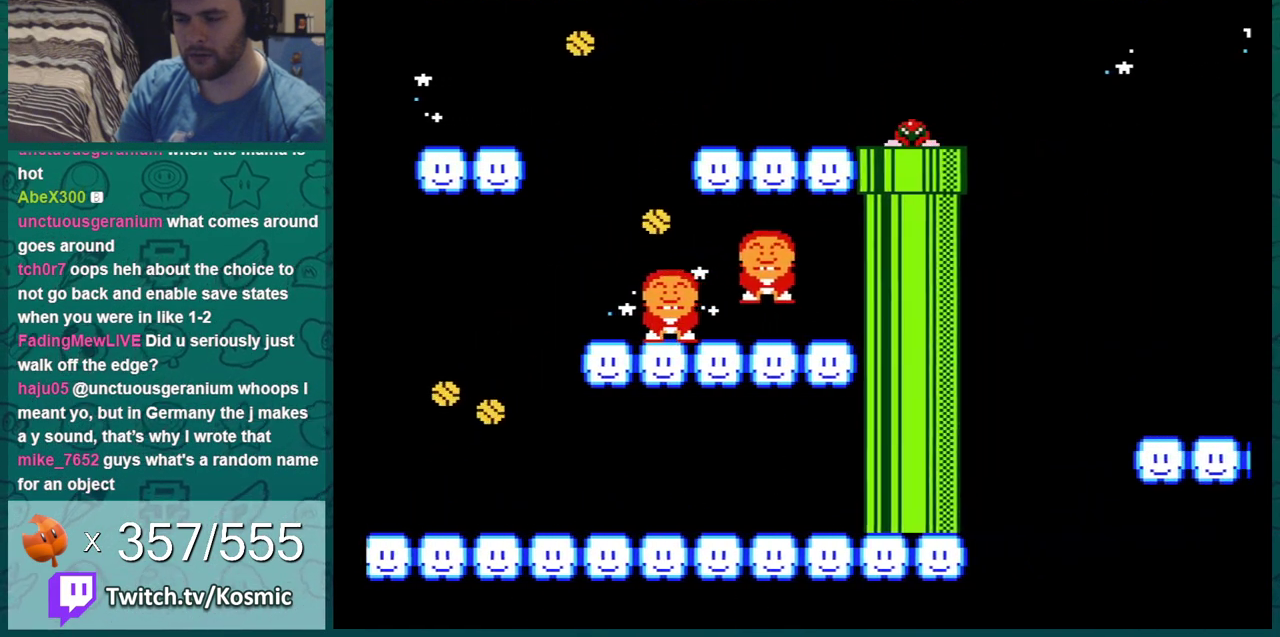
{"dt_ms": 701, "buttons": ["B", "DPAD_RIGHT"], "events": [[417, "A", "down"], [484, "A", "up"]]}
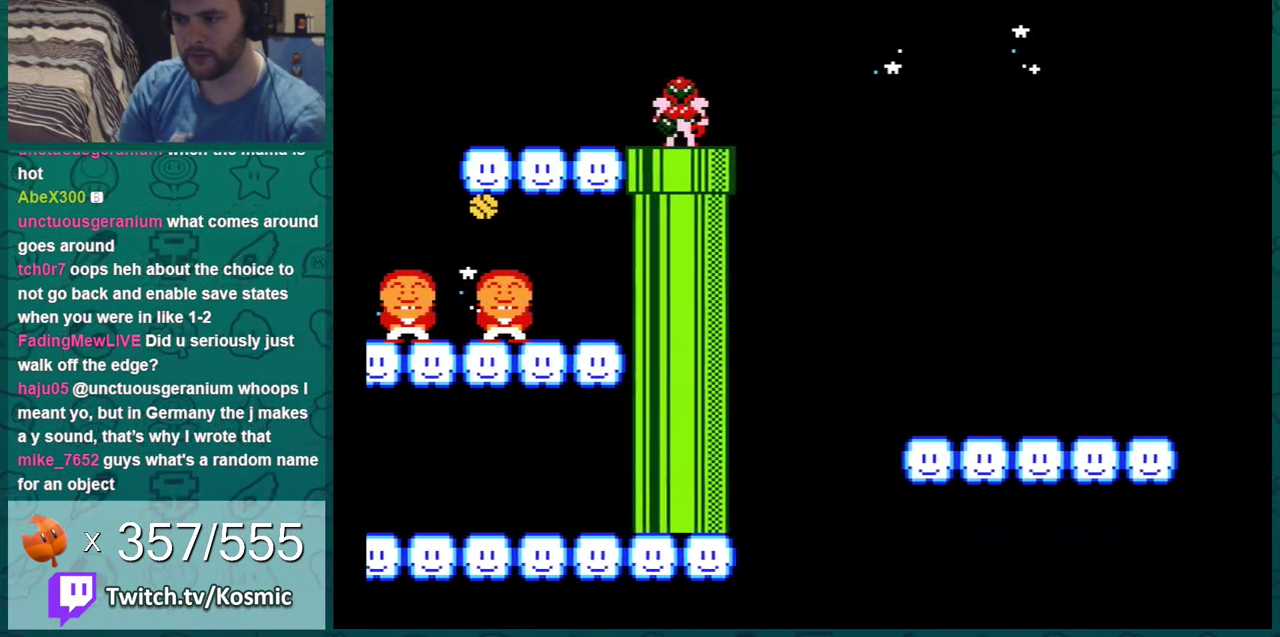
{"dt_ms": 701, "buttons": ["B"], "events": [[100, "DPAD_RIGHT", "up"], [350, "DPAD_RIGHT", "down"], [684, "DPAD_RIGHT", "up"]]}
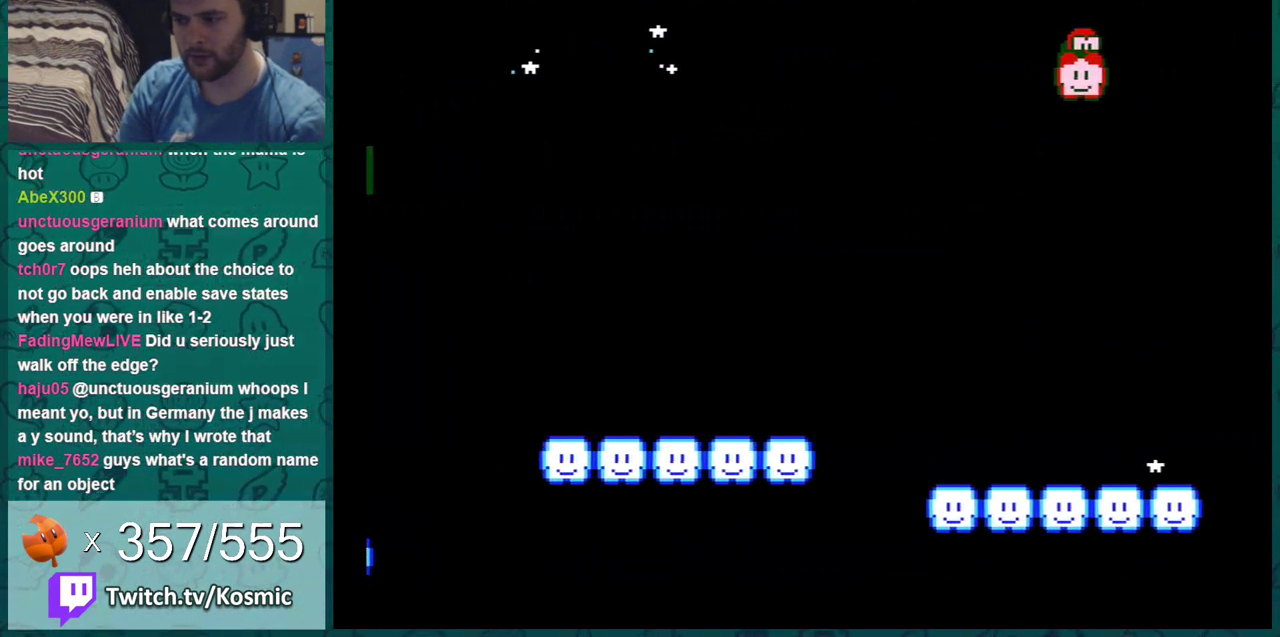
{"dt_ms": 300, "buttons": ["B", "DPAD_LEFT"], "events": [[83, "DPAD_LEFT", "down"]]}
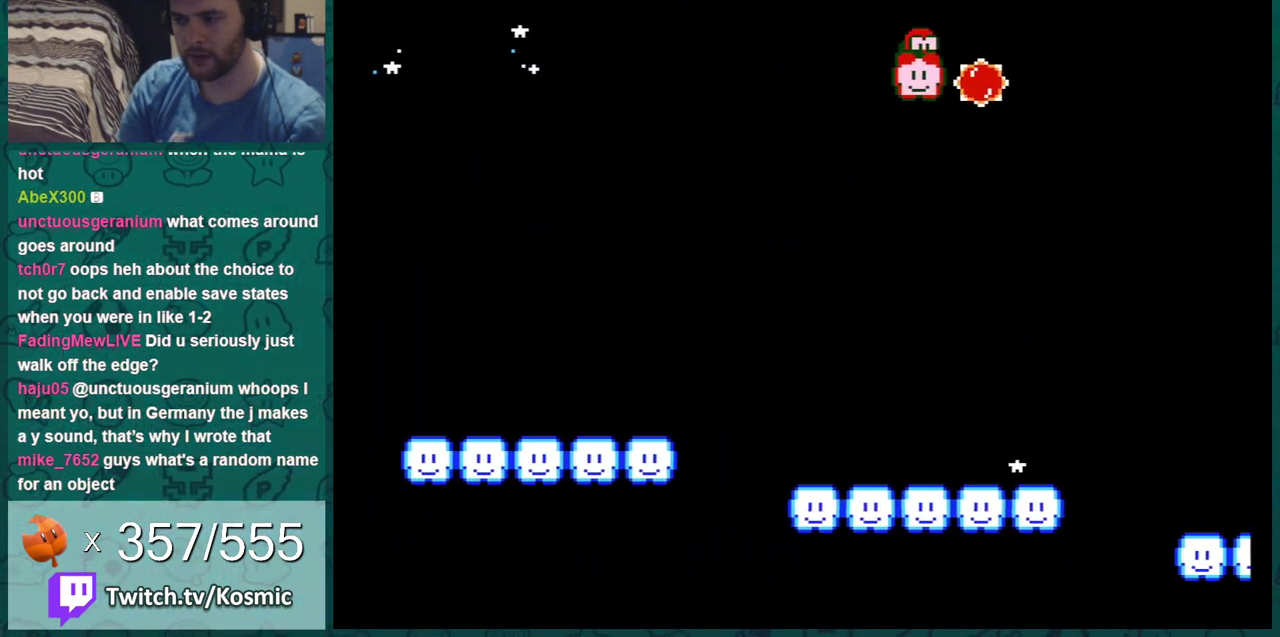
{"dt_ms": 701, "buttons": ["B", "DPAD_LEFT"], "events": [[334, "DPAD_LEFT", "up"], [617, "DPAD_LEFT", "down"]]}
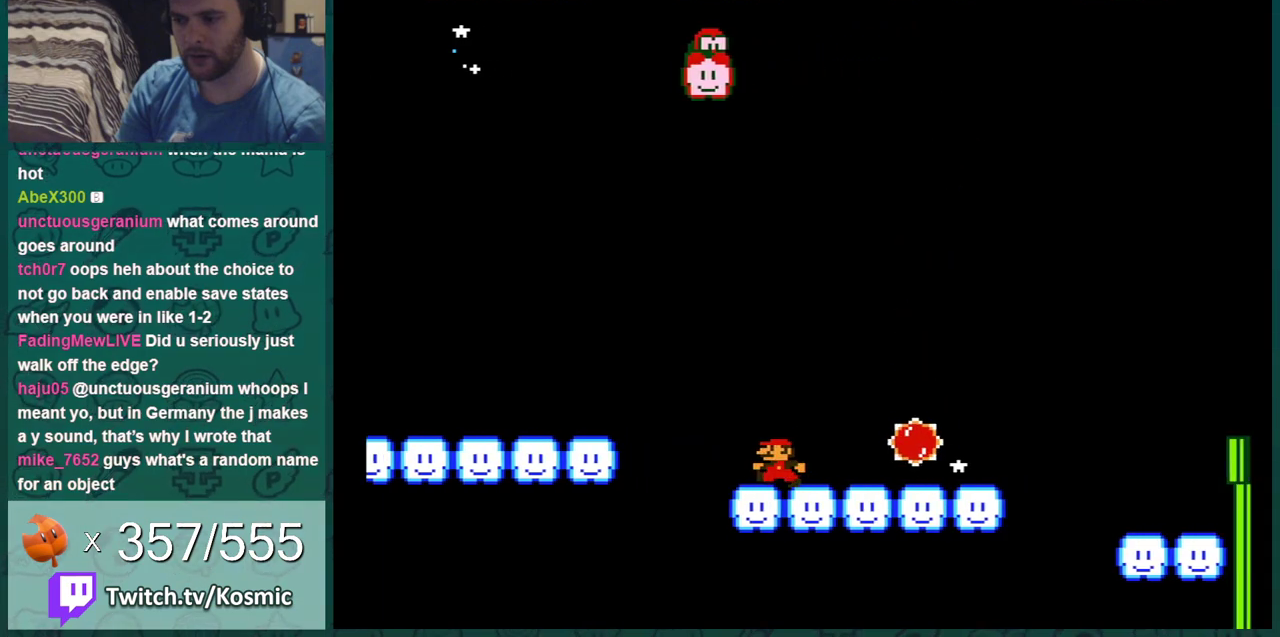
{"dt_ms": 400, "buttons": ["A", "B", "DPAD_RIGHT"], "events": [[50, "DPAD_LEFT", "up"], [200, "A", "down"], [350, "DPAD_RIGHT", "down"]]}
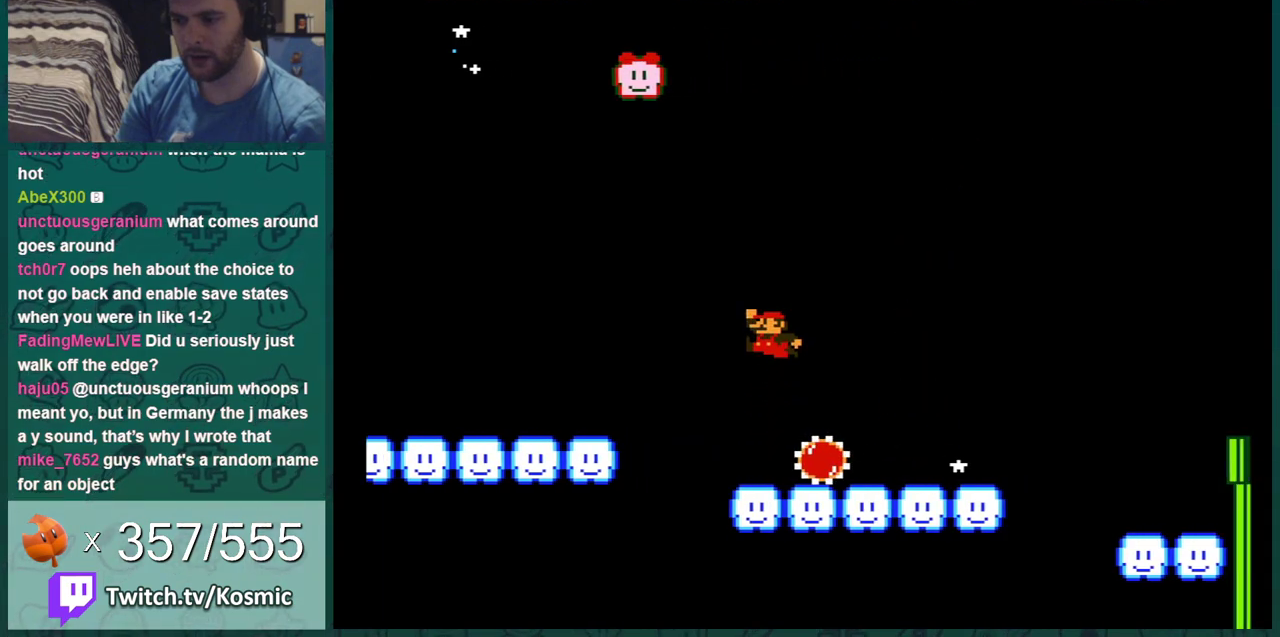
{"dt_ms": 501, "buttons": ["B", "DPAD_RIGHT"], "events": [[184, "DPAD_RIGHT", "up"], [300, "A", "up"], [417, "DPAD_RIGHT", "down"]]}
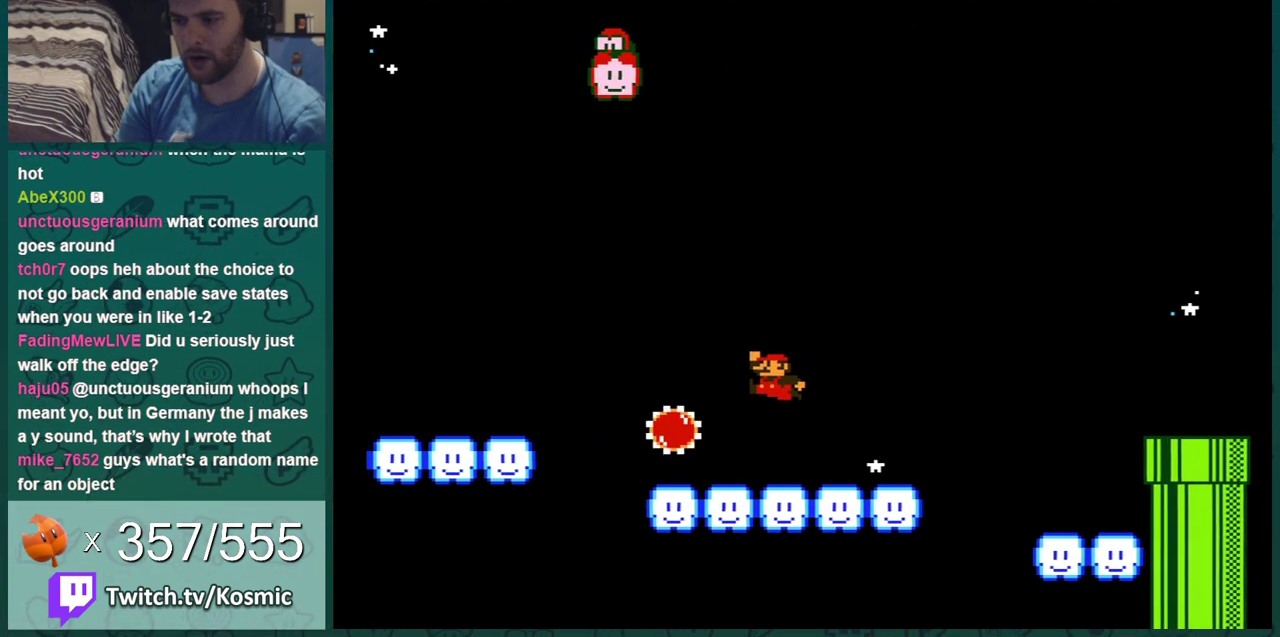
{"dt_ms": 500, "buttons": ["B", "DPAD_LEFT"], "events": [[266, "A", "down"], [350, "A", "up"], [350, "DPAD_RIGHT", "up"], [483, "DPAD_LEFT", "down"]]}
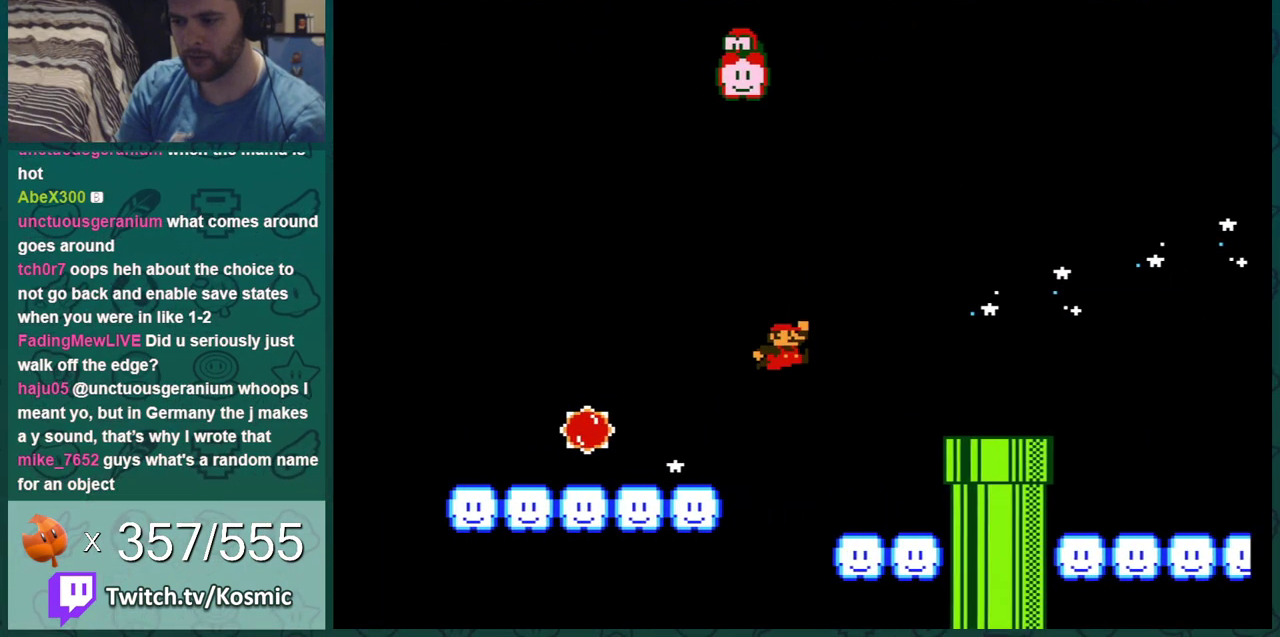
{"dt_ms": 601, "buttons": ["B"], "events": [[117, "DPAD_LEFT", "up"], [417, "DPAD_LEFT", "down"], [551, "DPAD_LEFT", "up"]]}
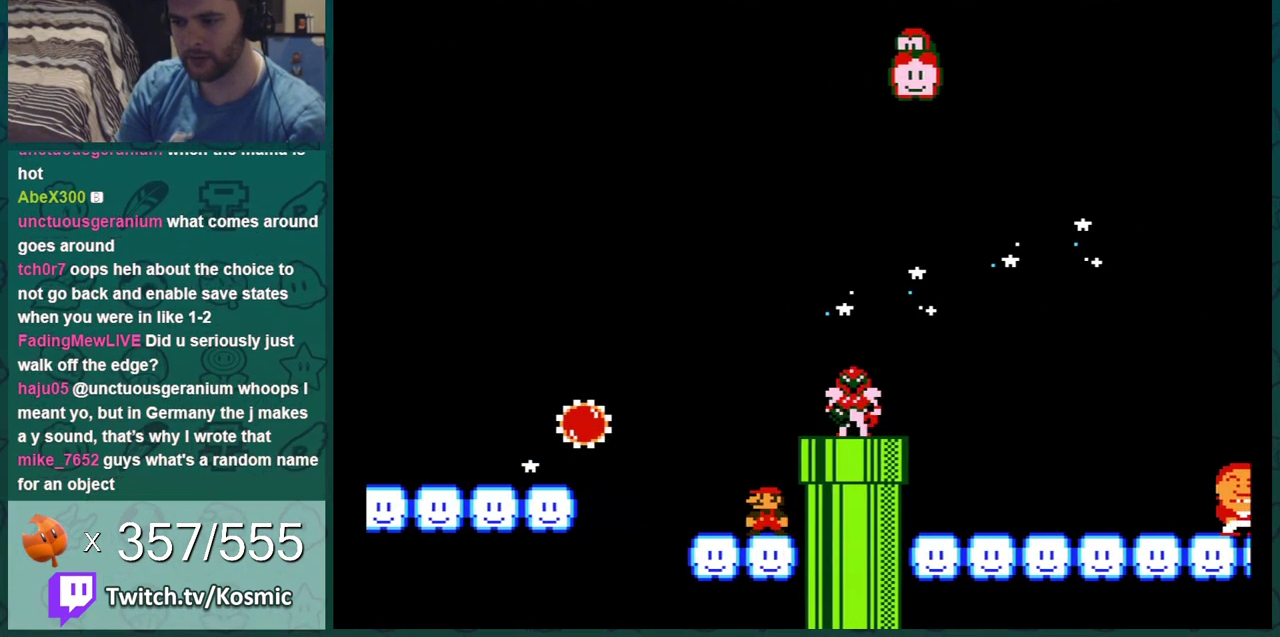
{"dt_ms": 300, "buttons": ["B"], "events": []}
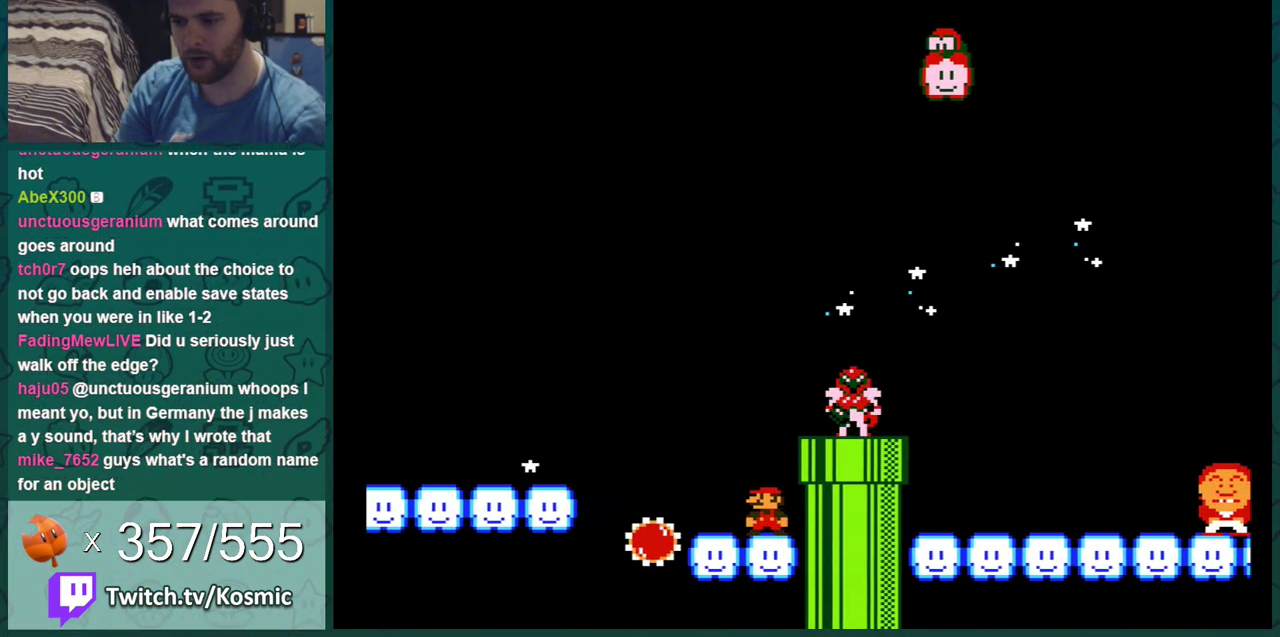
{"dt_ms": 500, "buttons": ["B", "DPAD_LEFT"], "events": [[217, "DPAD_LEFT", "down"], [367, "DPAD_LEFT", "up"], [450, "DPAD_LEFT", "down"]]}
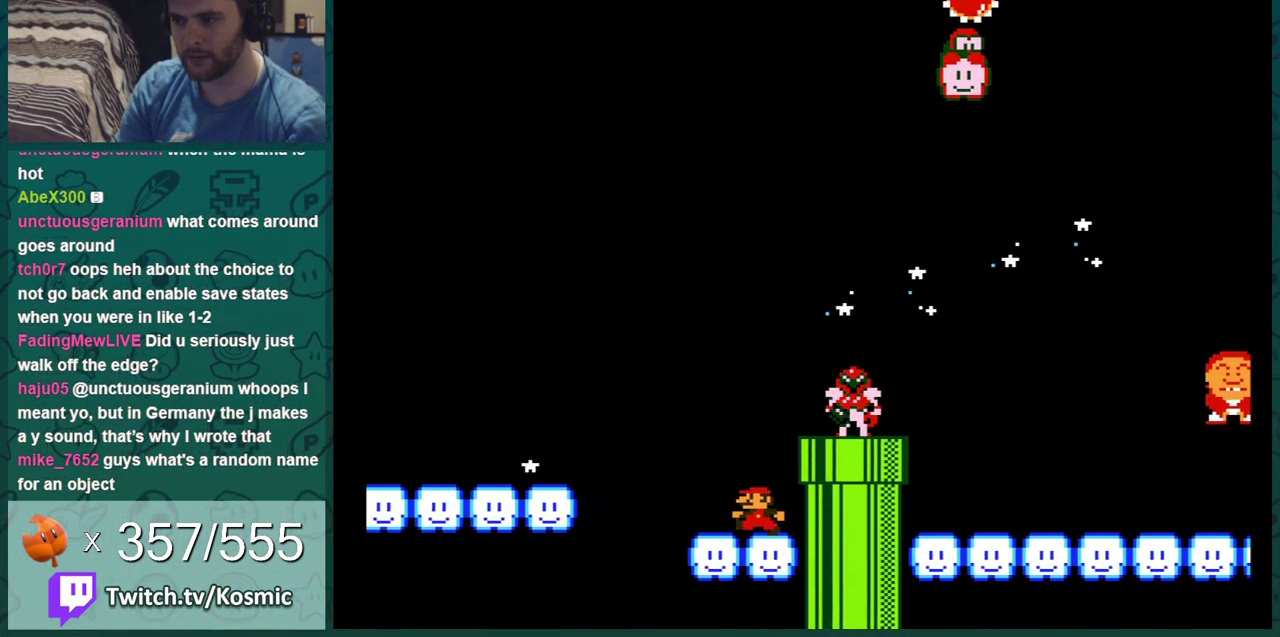
{"dt_ms": 601, "buttons": ["B", "DPAD_LEFT"], "events": [[117, "DPAD_LEFT", "up"], [234, "DPAD_LEFT", "down"], [334, "DPAD_LEFT", "up"], [551, "DPAD_LEFT", "down"]]}
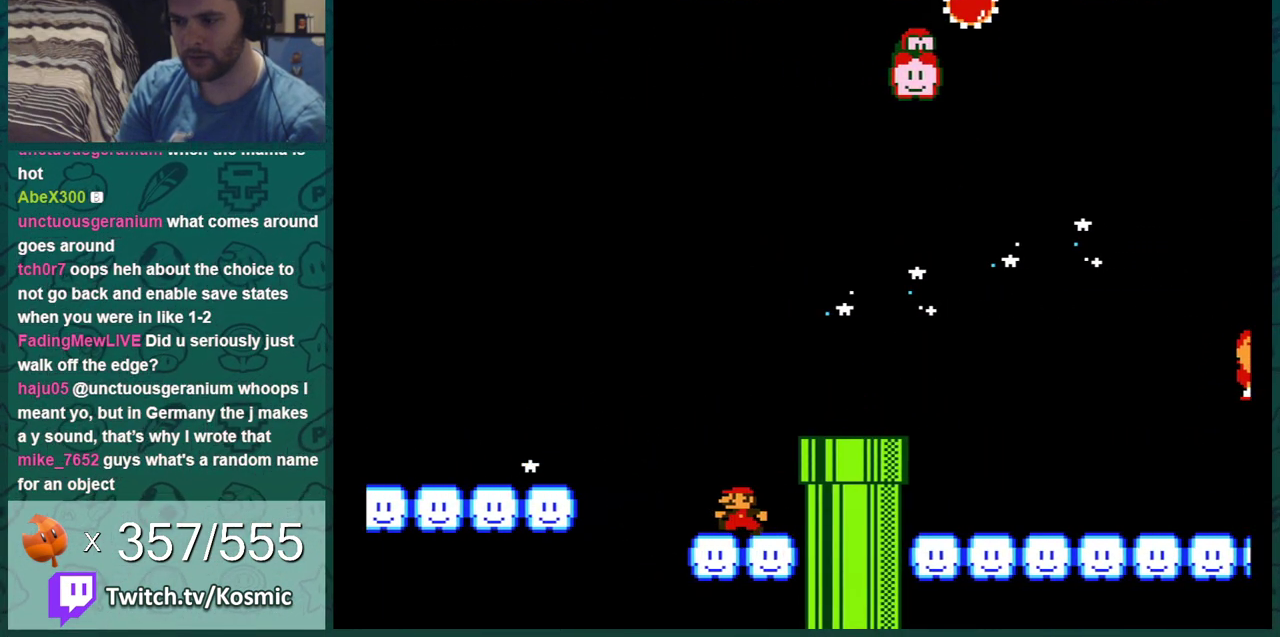
{"dt_ms": 400, "buttons": ["B"], "events": [[134, "DPAD_LEFT", "up"]]}
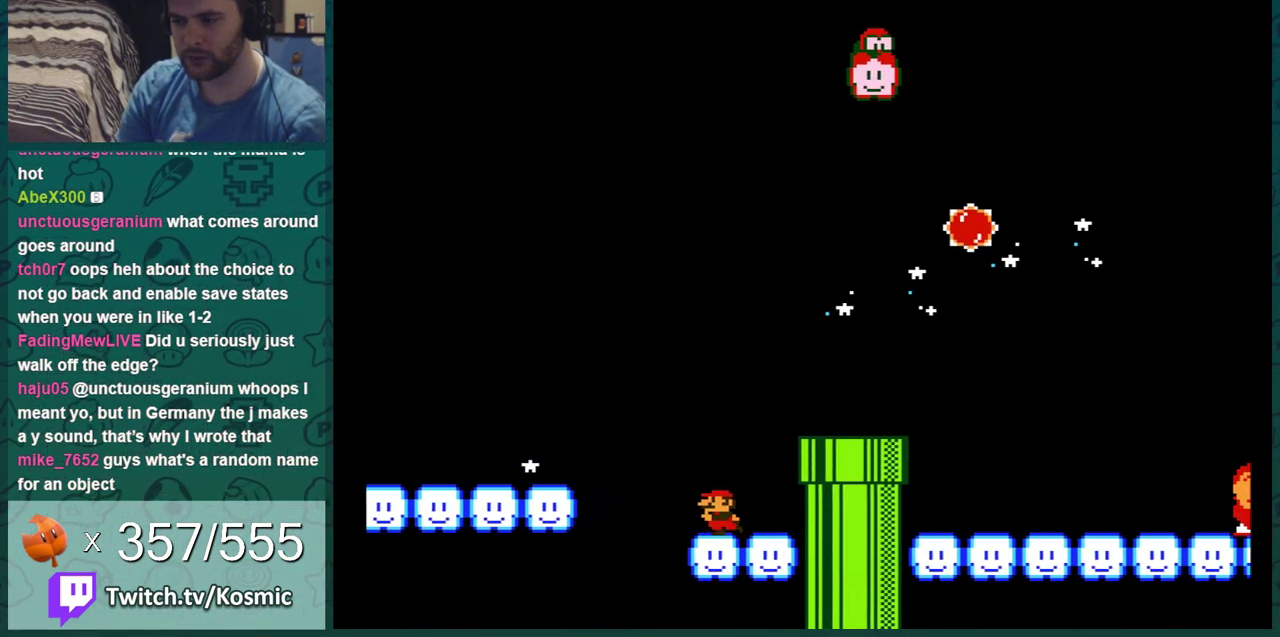
{"dt_ms": 601, "buttons": ["B"], "events": [[17, "DPAD_LEFT", "down"], [101, "DPAD_LEFT", "up"], [434, "DPAD_LEFT", "down"], [518, "DPAD_LEFT", "up"]]}
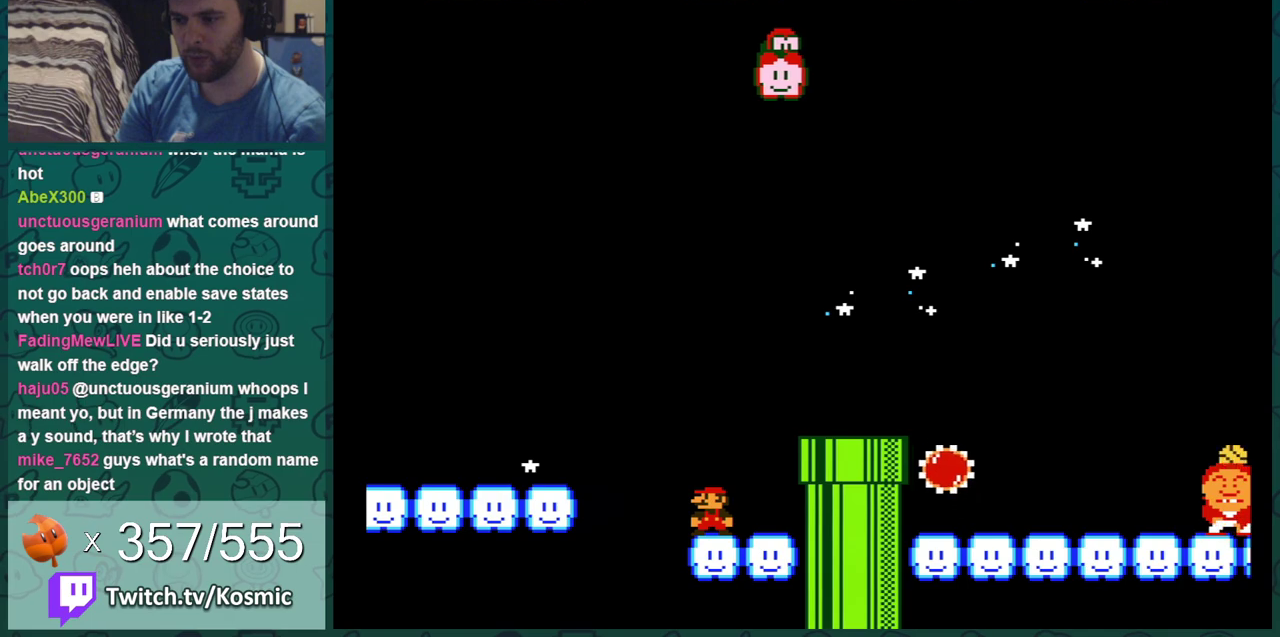
{"dt_ms": 400, "buttons": ["B", "DPAD_RIGHT"], "events": [[234, "DPAD_RIGHT", "down"]]}
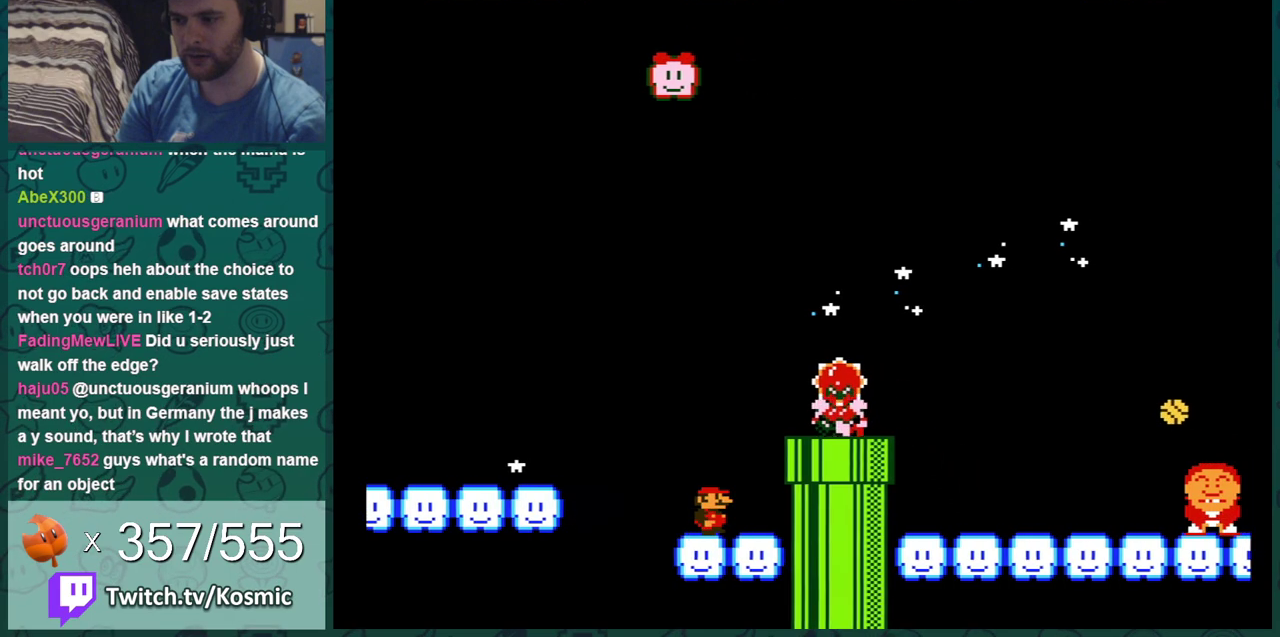
{"dt_ms": 401, "buttons": ["A", "B", "DPAD_LEFT"], "events": [[51, "DPAD_RIGHT", "up"], [84, "DPAD_LEFT", "down"], [384, "A", "down"]]}
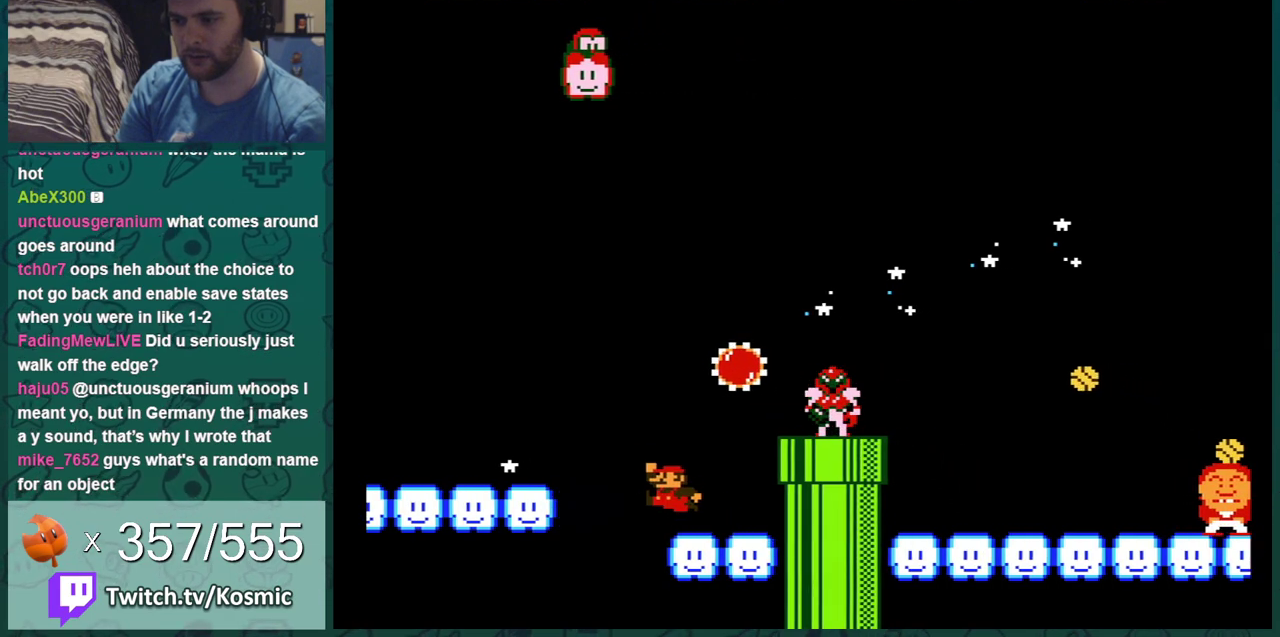
{"dt_ms": 600, "buttons": ["B", "DPAD_LEFT"], "events": [[300, "A", "up"]]}
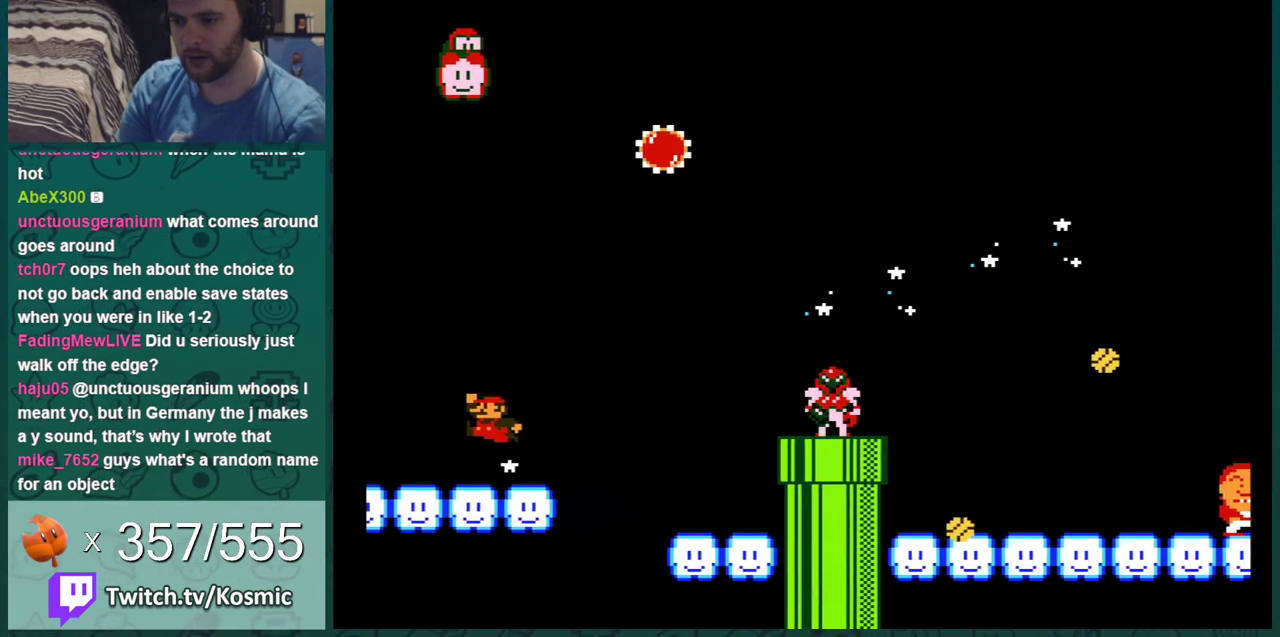
{"dt_ms": 501, "buttons": ["A", "B", "DPAD_RIGHT"], "events": [[351, "DPAD_LEFT", "up"], [484, "A", "down"], [484, "DPAD_RIGHT", "down"]]}
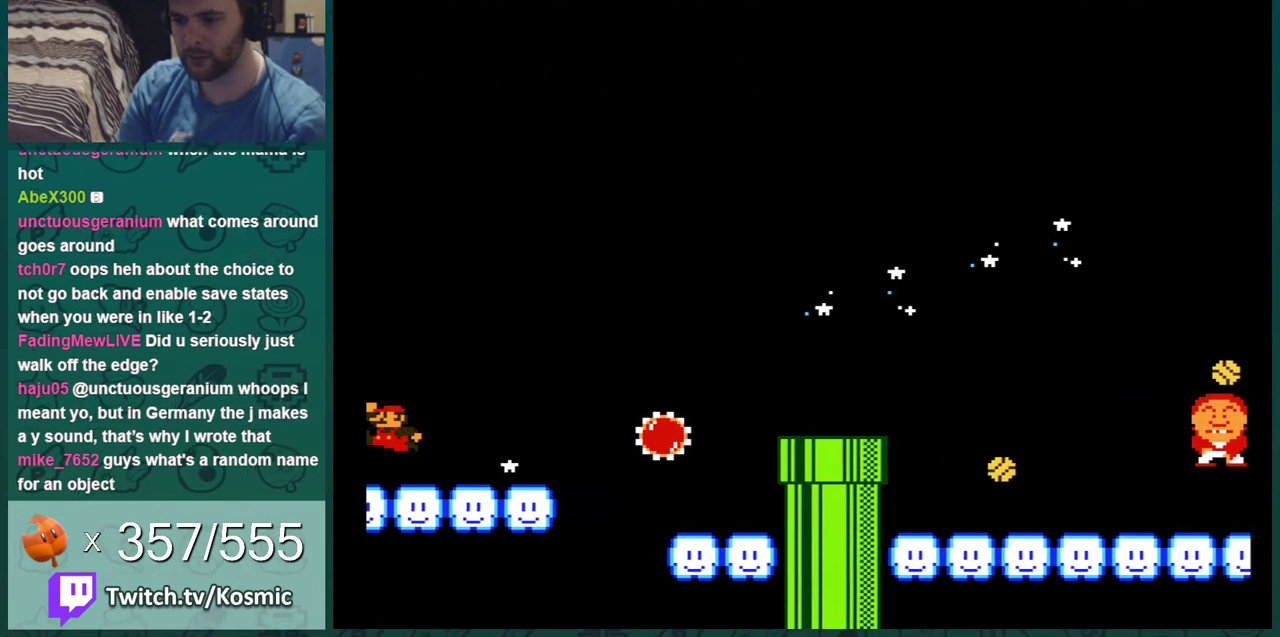
{"dt_ms": 500, "buttons": ["B", "DPAD_RIGHT"], "events": [[33, "A", "up"]]}
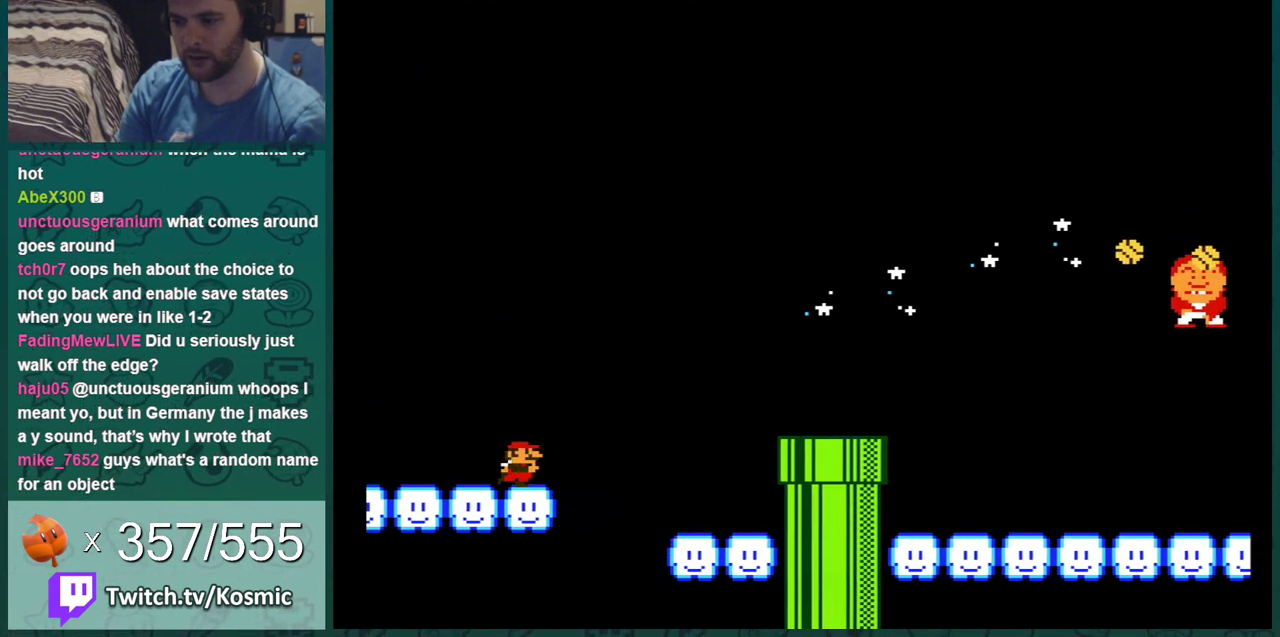
{"dt_ms": 301, "buttons": ["A", "B"], "events": [[67, "A", "down"], [284, "DPAD_RIGHT", "up"]]}
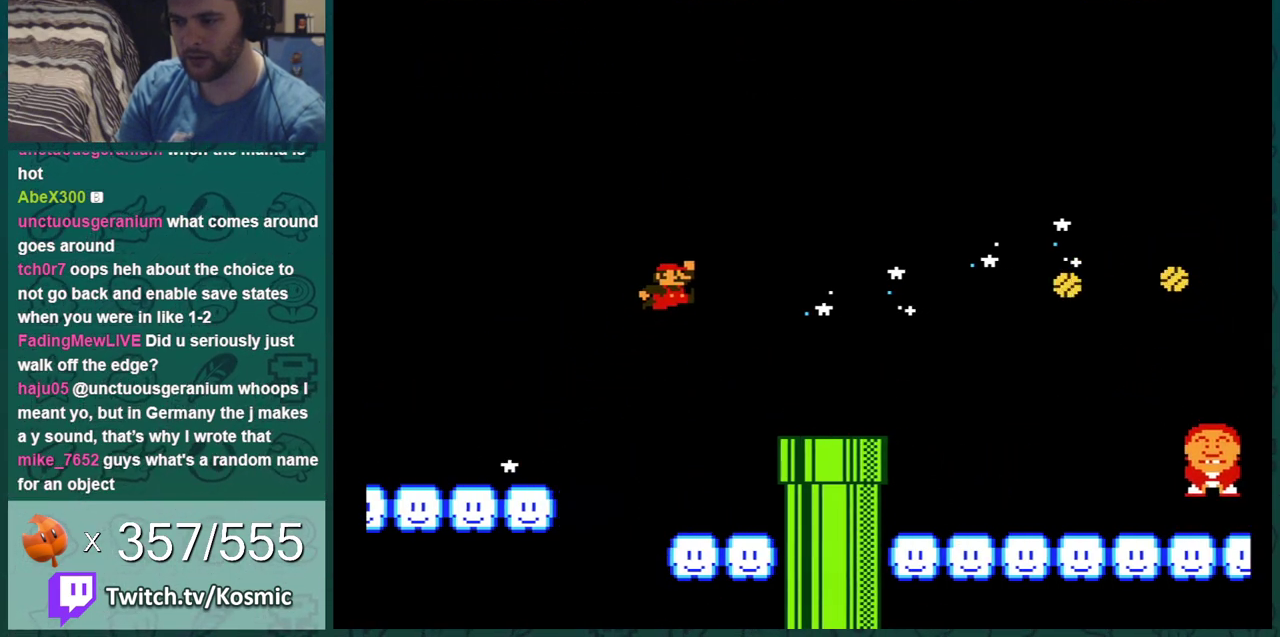
{"dt_ms": 400, "buttons": ["B", "DPAD_RIGHT"], "events": [[50, "A", "up"], [83, "DPAD_LEFT", "down"], [267, "DPAD_LEFT", "up"], [333, "DPAD_RIGHT", "down"]]}
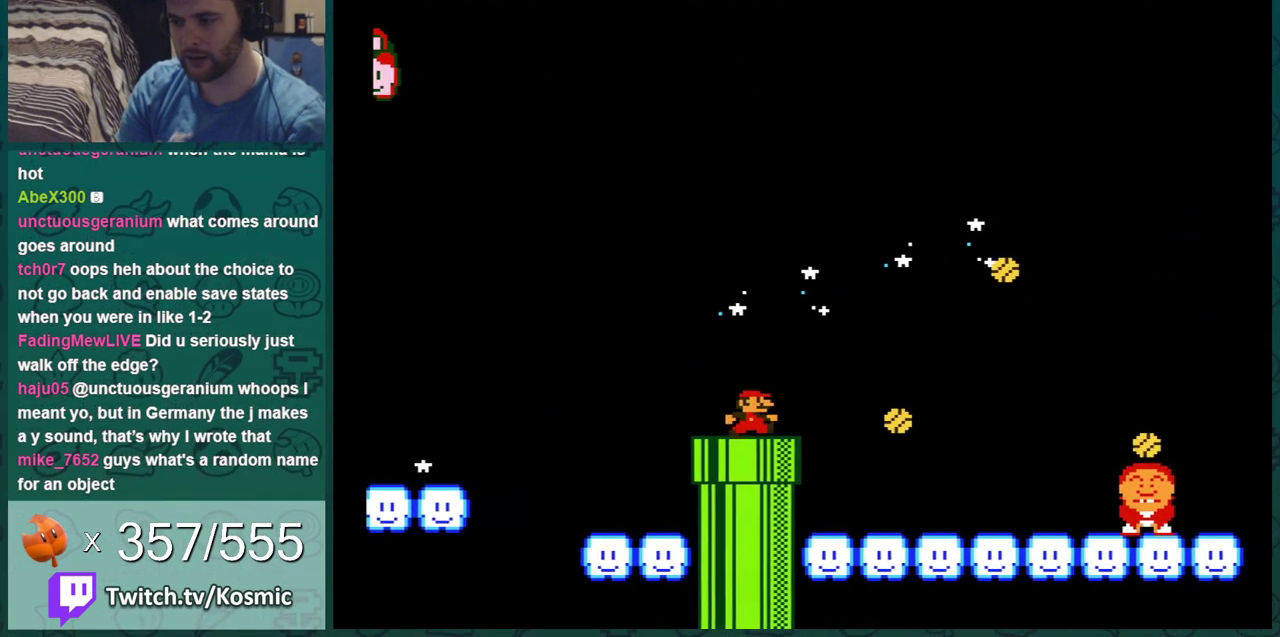
{"dt_ms": 401, "buttons": ["B", "DPAD_LEFT"], "events": [[67, "A", "down"], [217, "DPAD_RIGHT", "up"], [267, "DPAD_LEFT", "down"], [401, "A", "up"]]}
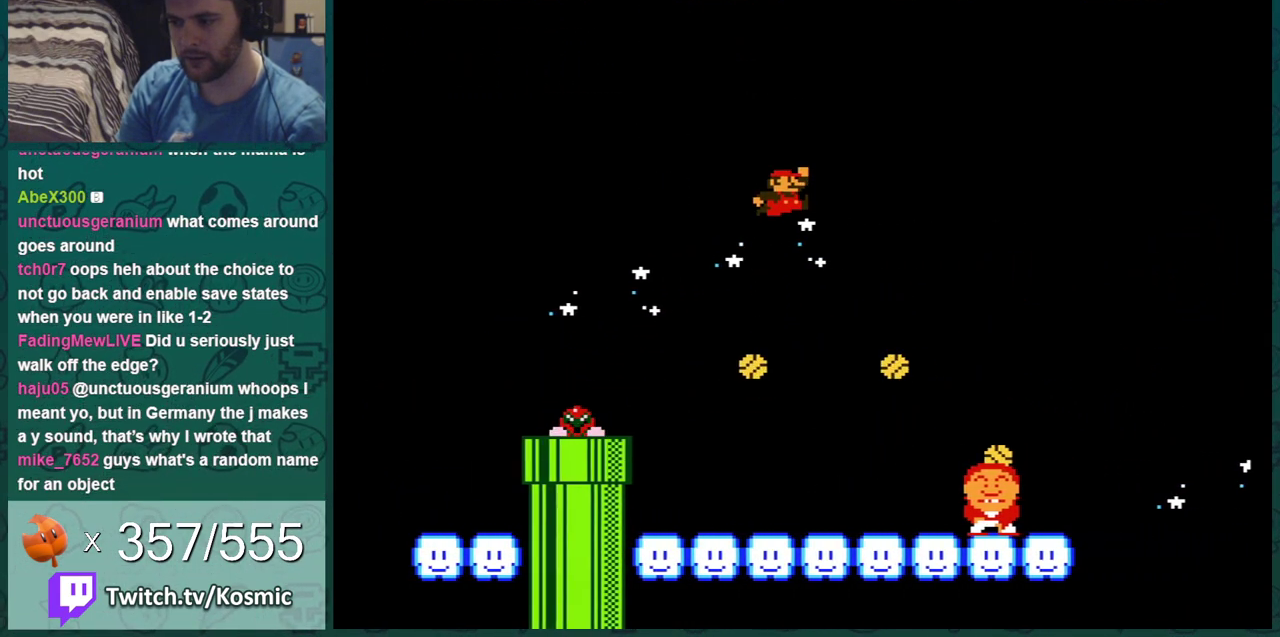
{"dt_ms": 400, "buttons": ["B", "DPAD_LEFT"], "events": []}
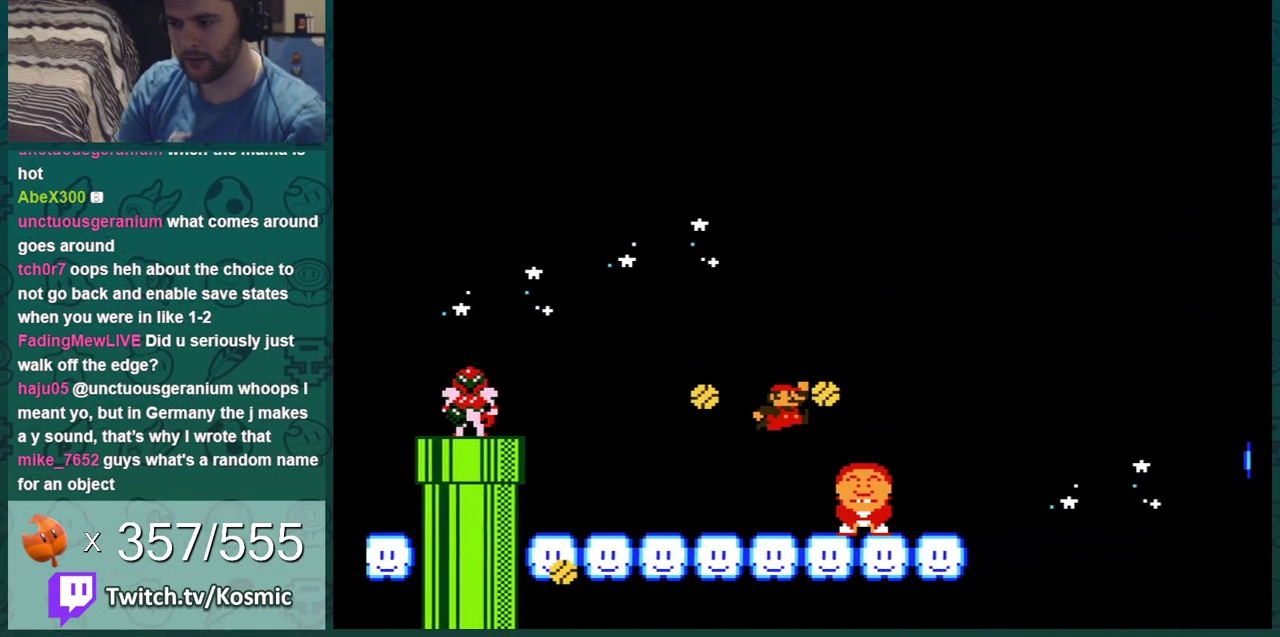
{"dt_ms": 500, "buttons": ["B"], "events": [[384, "DPAD_LEFT", "up"]]}
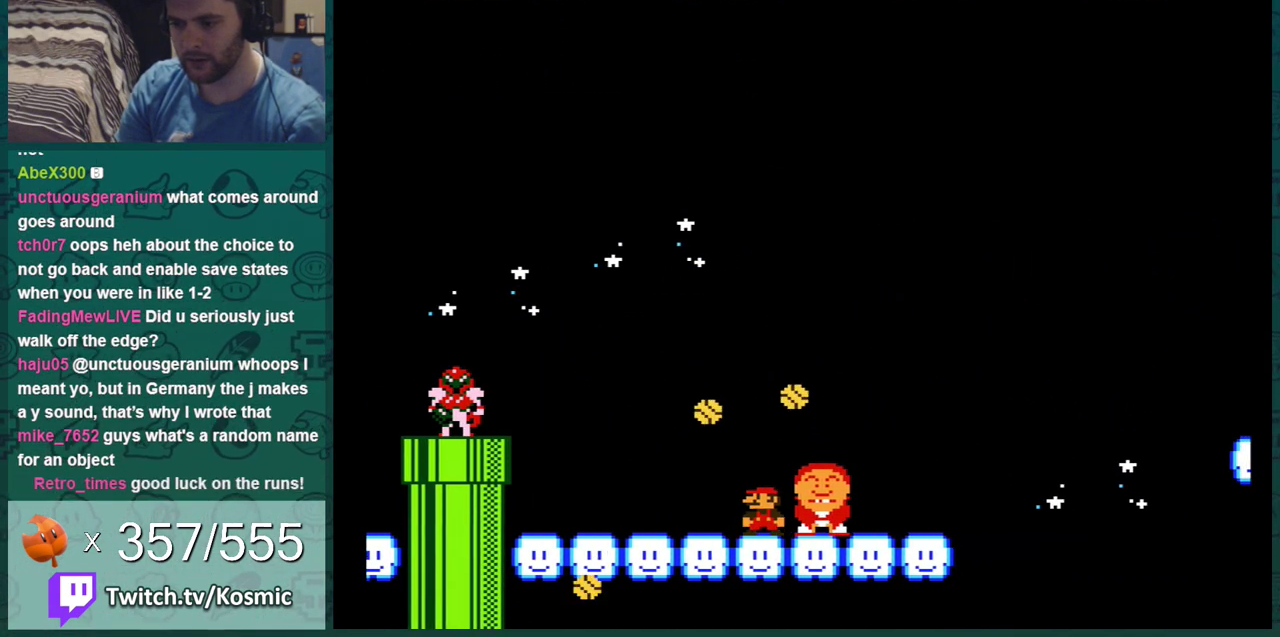
{"dt_ms": 301, "buttons": ["B"], "events": [[101, "DPAD_LEFT", "down"], [284, "DPAD_LEFT", "up"]]}
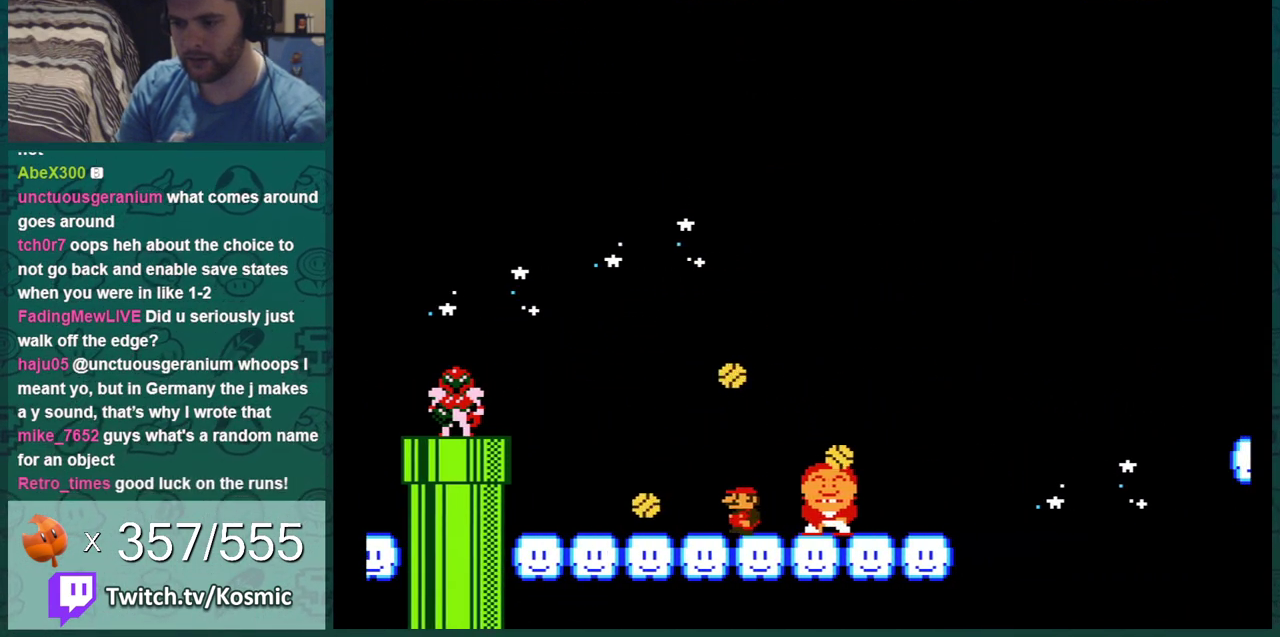
{"dt_ms": 500, "buttons": ["B", "DPAD_RIGHT"], "events": [[217, "DPAD_RIGHT", "down"], [367, "DPAD_RIGHT", "up"], [417, "DPAD_RIGHT", "down"]]}
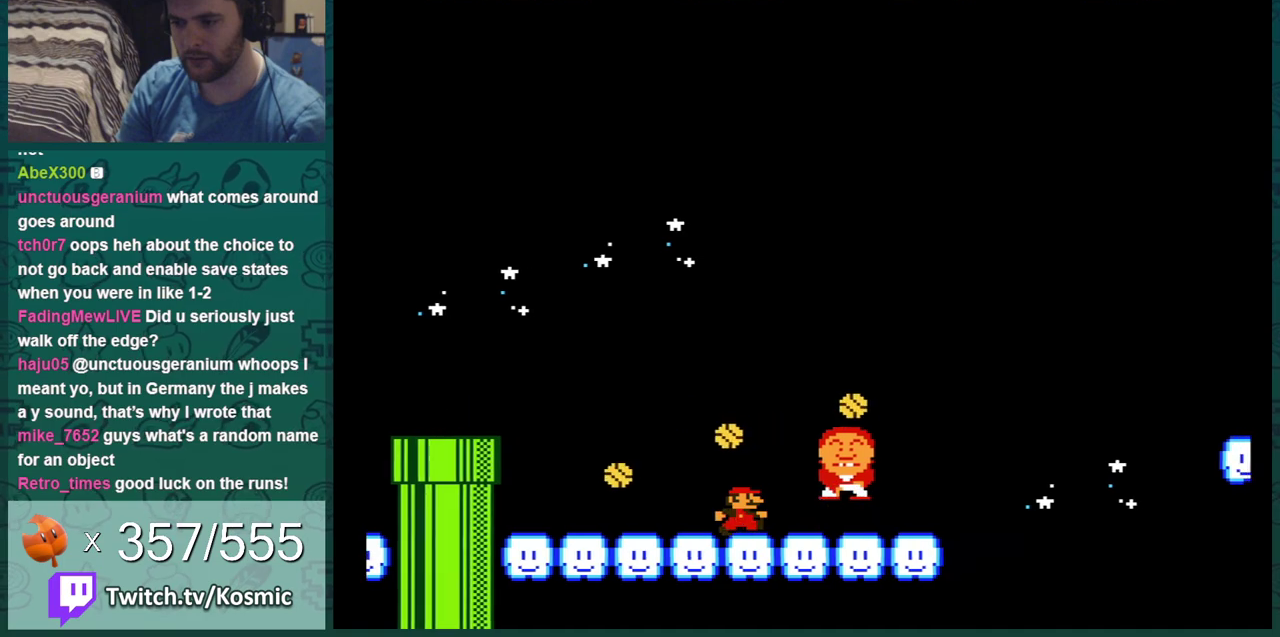
{"dt_ms": 701, "buttons": ["B", "DPAD_LEFT"], "events": [[417, "DPAD_RIGHT", "up"], [451, "DPAD_LEFT", "down"]]}